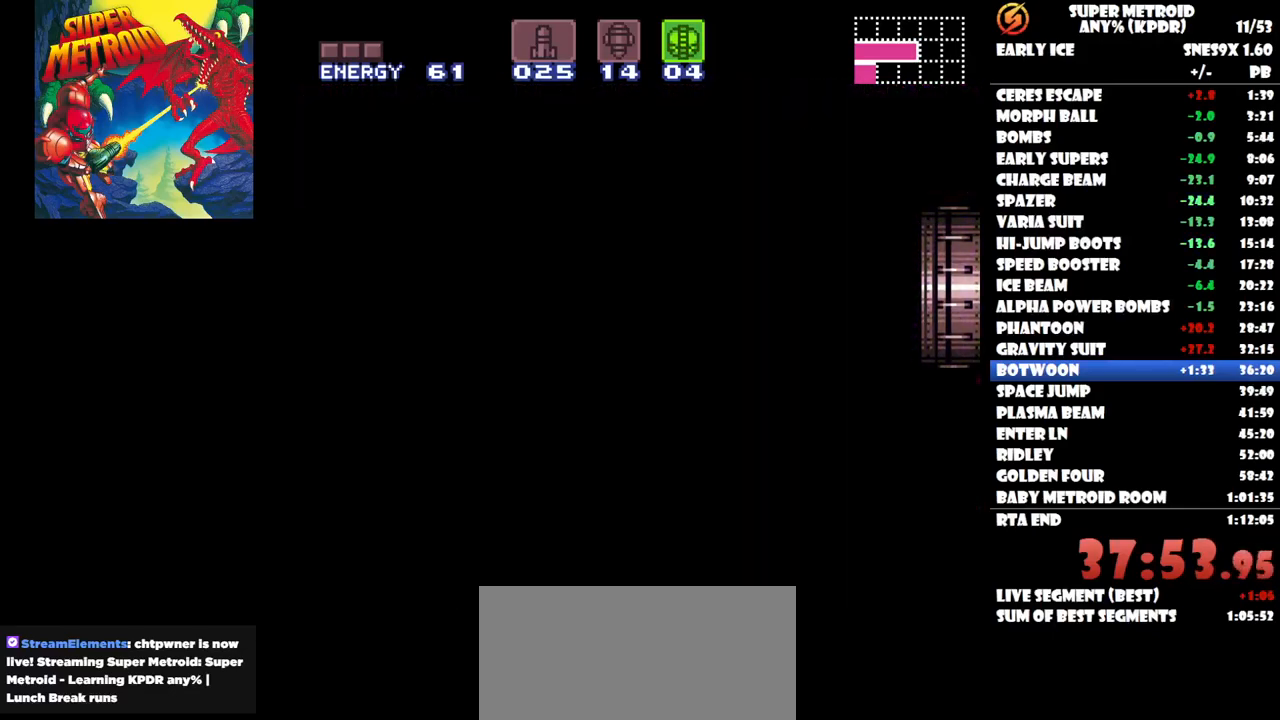
Gameplay with a controller (Nintendo layout); each line is a JSON object with the inputs held at the frame after it. "button_events" lists button changes between this image and that frame as [ms after this image, input, new state], when the widget could be followed in between (sticks are given only as held states). Not read: L1 L3 R1 R3 left_stick right_stick.
{"buttons": [], "button_events": []}
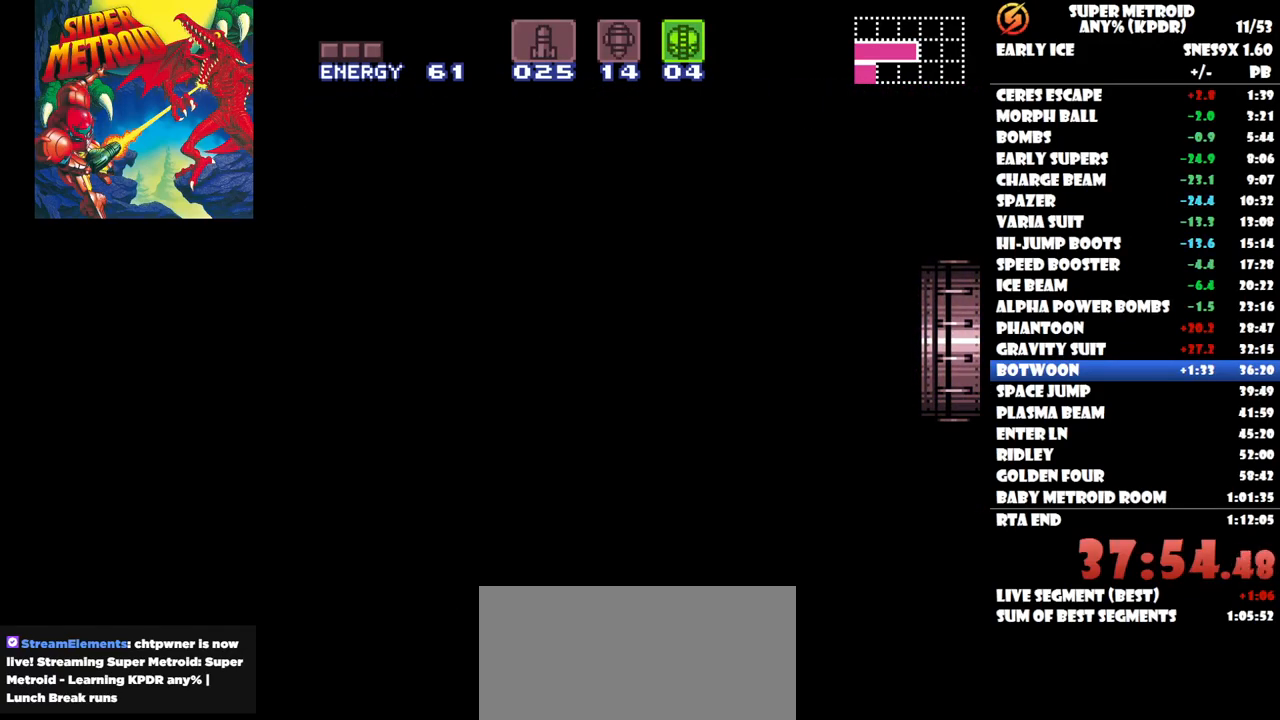
{"buttons": [], "button_events": []}
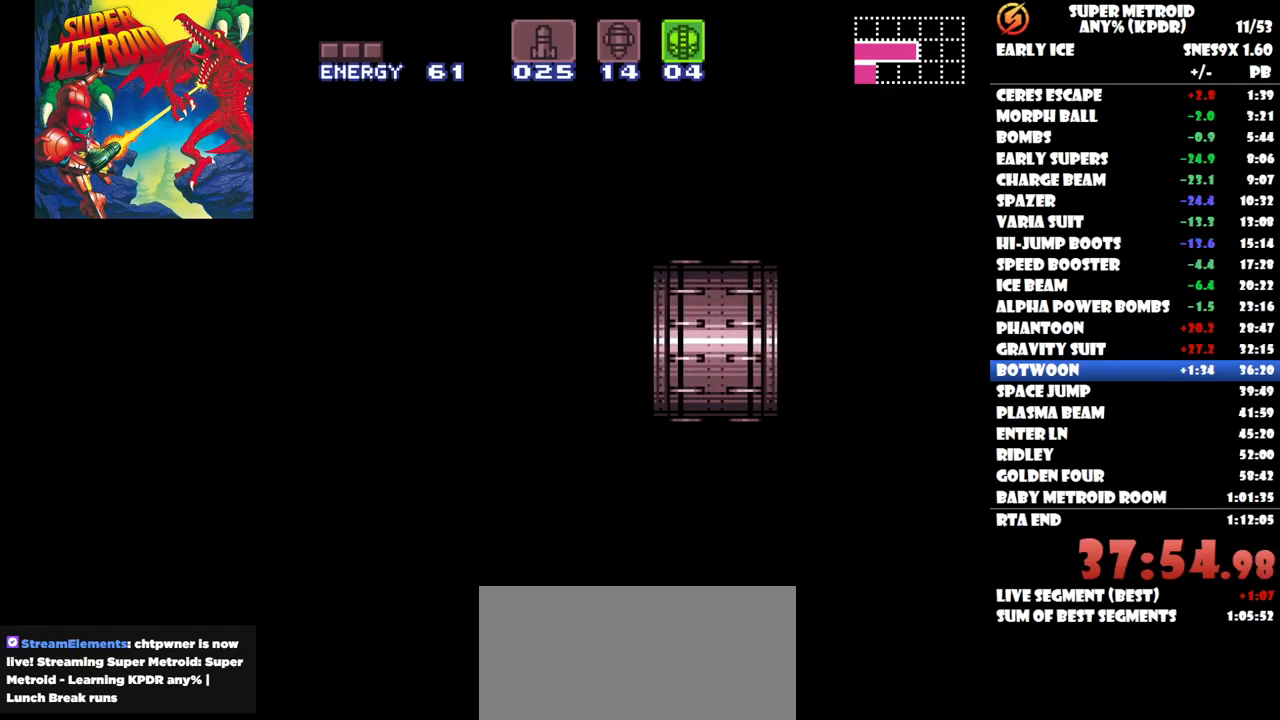
{"buttons": [], "button_events": []}
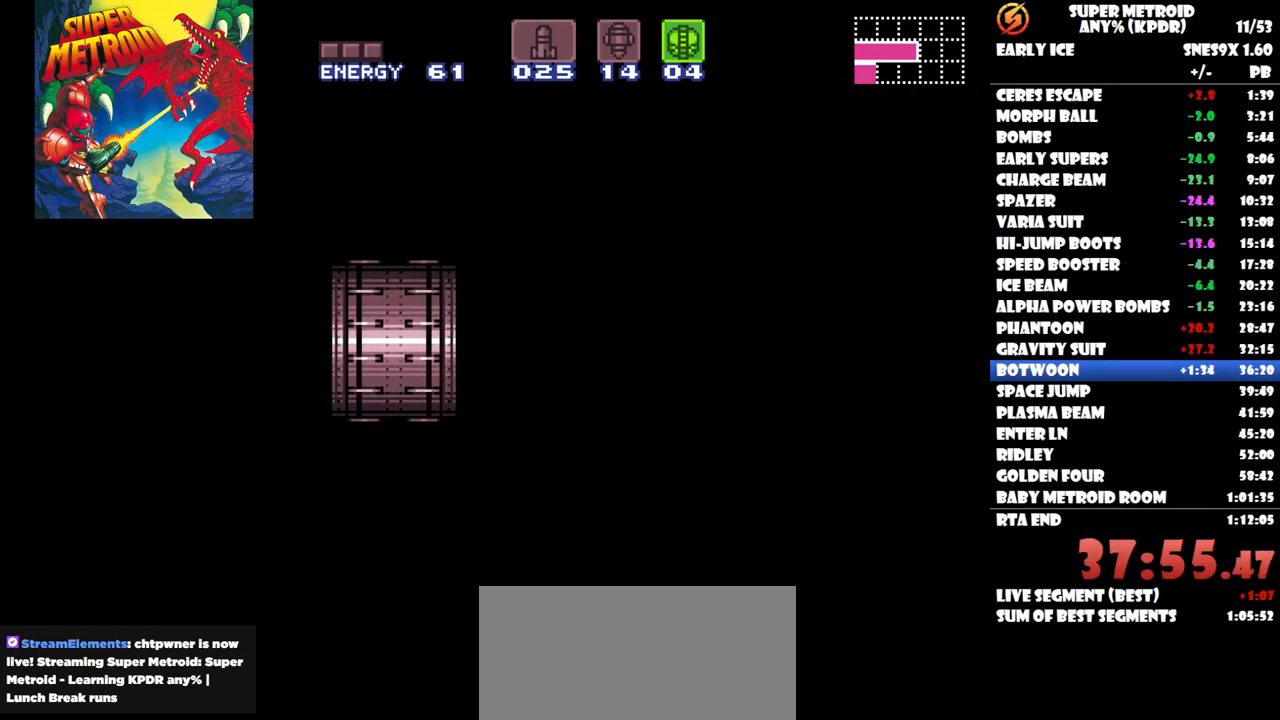
{"buttons": [], "button_events": []}
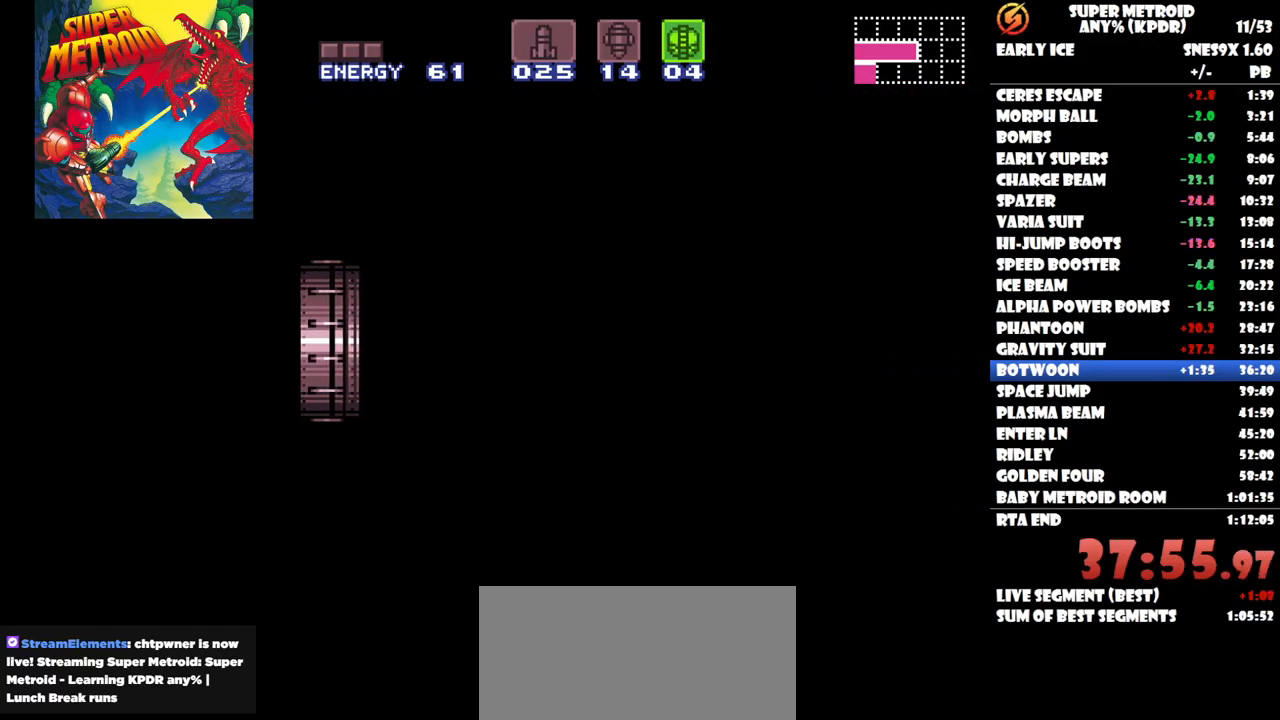
{"buttons": [], "button_events": []}
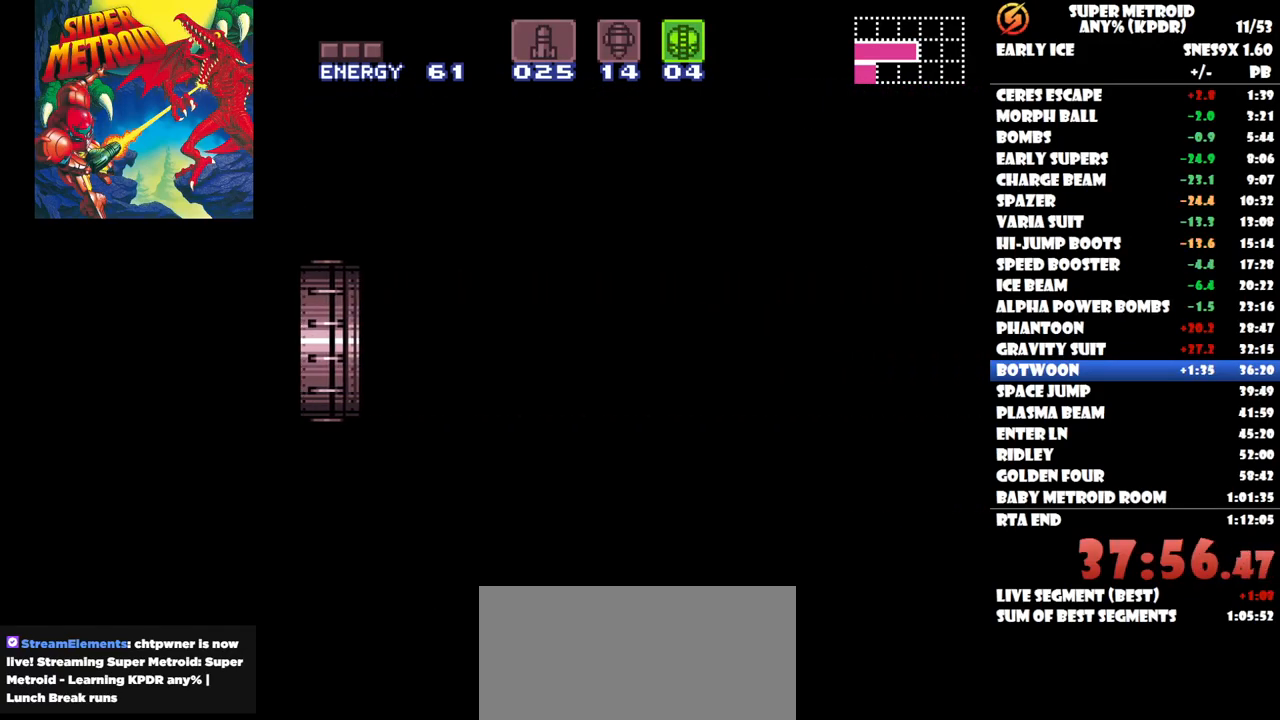
{"buttons": [], "button_events": []}
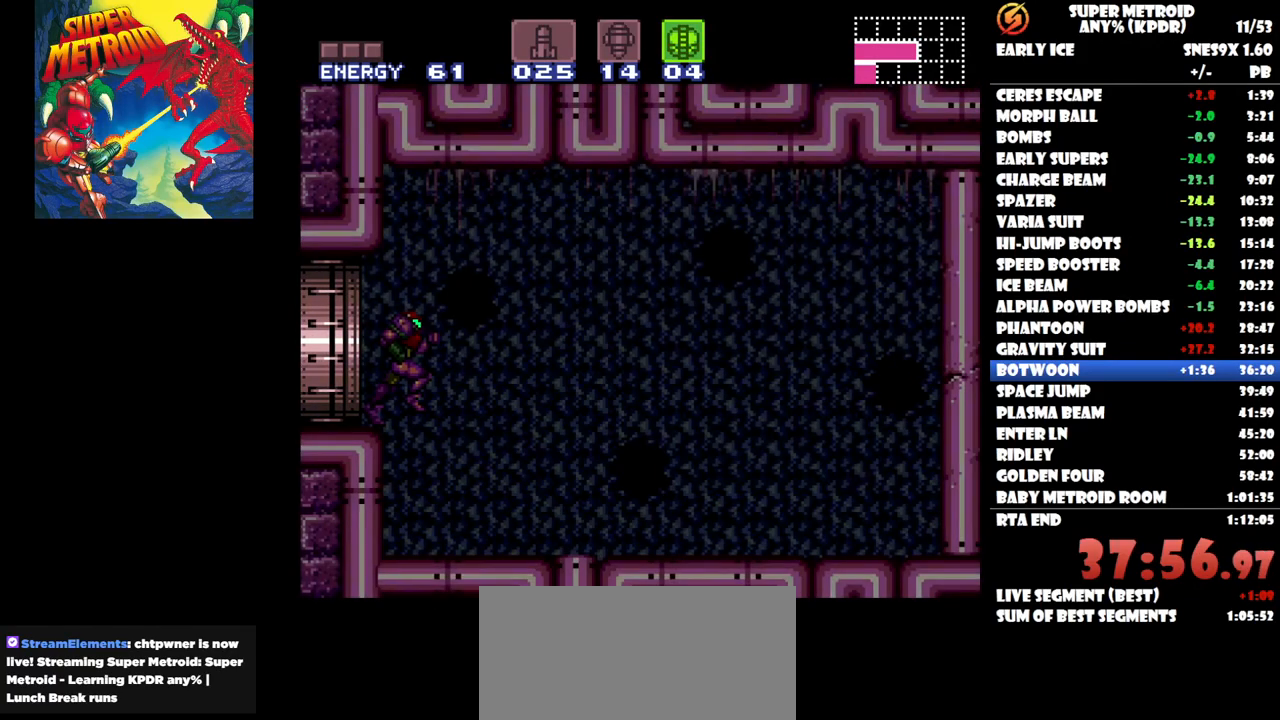
{"buttons": [], "button_events": [[250, "DPAD_RIGHT", "down"], [383, "DPAD_RIGHT", "up"]]}
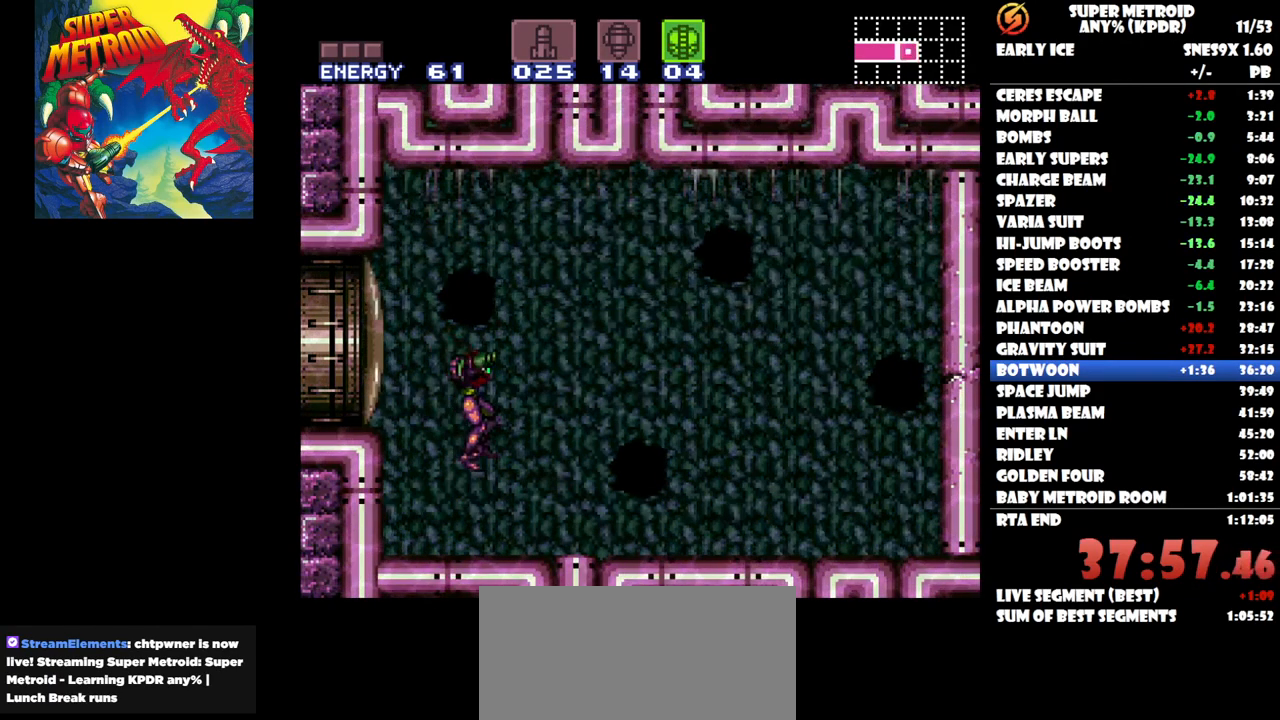
{"buttons": ["DPAD_LEFT"], "button_events": [[133, "X", "down"], [183, "X", "up"], [467, "DPAD_LEFT", "down"]]}
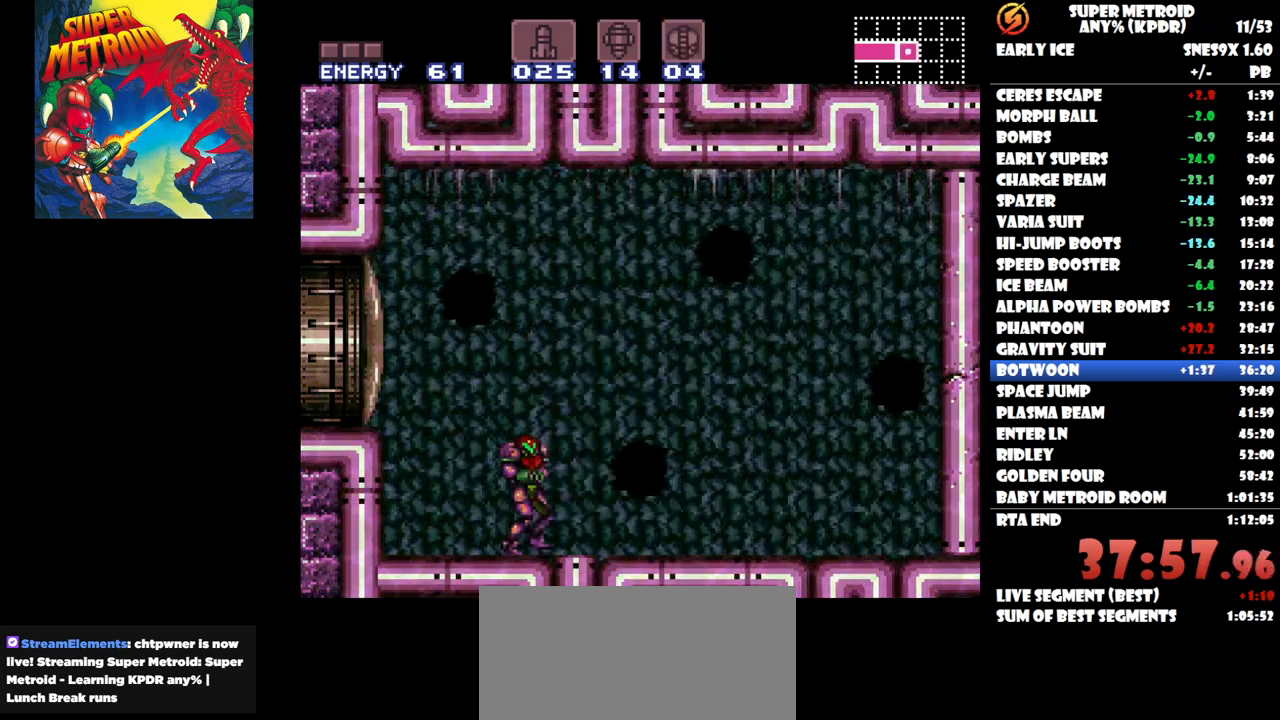
{"buttons": [], "button_events": [[167, "X", "down"], [183, "DPAD_LEFT", "up"], [250, "X", "up"], [333, "X", "down"], [383, "X", "up"]]}
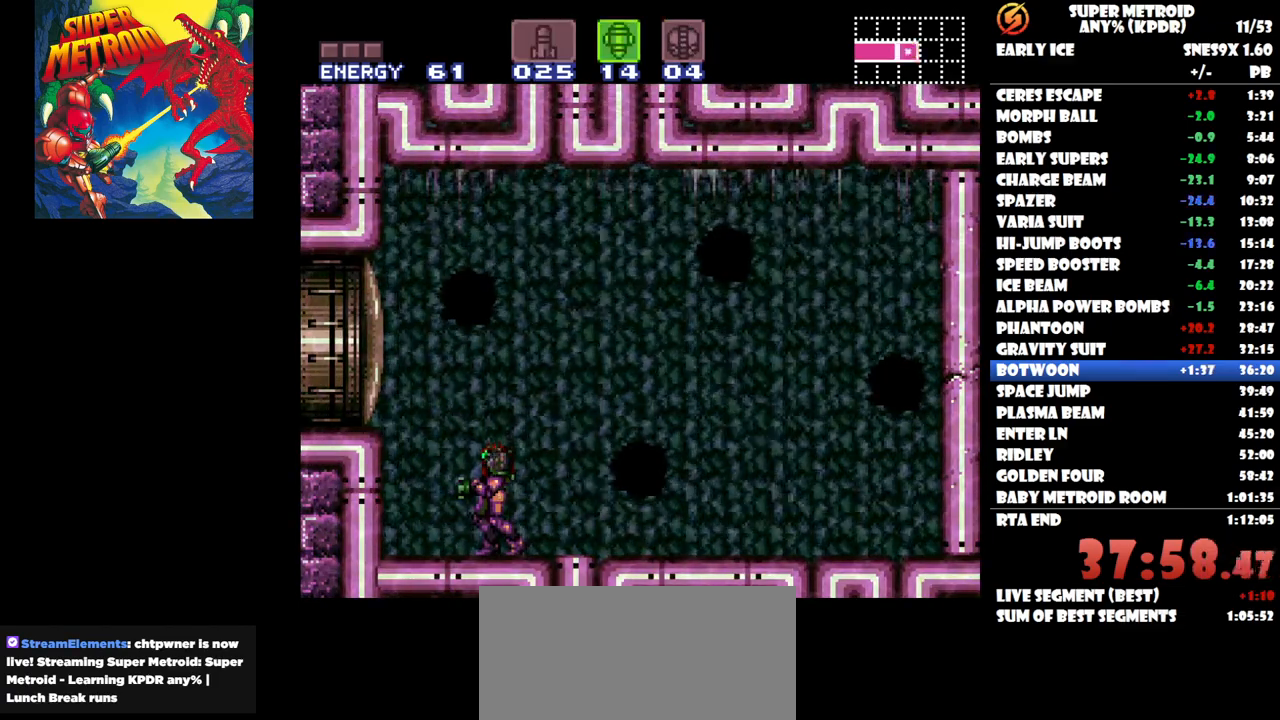
{"buttons": [], "button_events": [[100, "DPAD_UP", "down"], [250, "DPAD_UP", "up"], [383, "DPAD_LEFT", "down"], [467, "DPAD_LEFT", "up"]]}
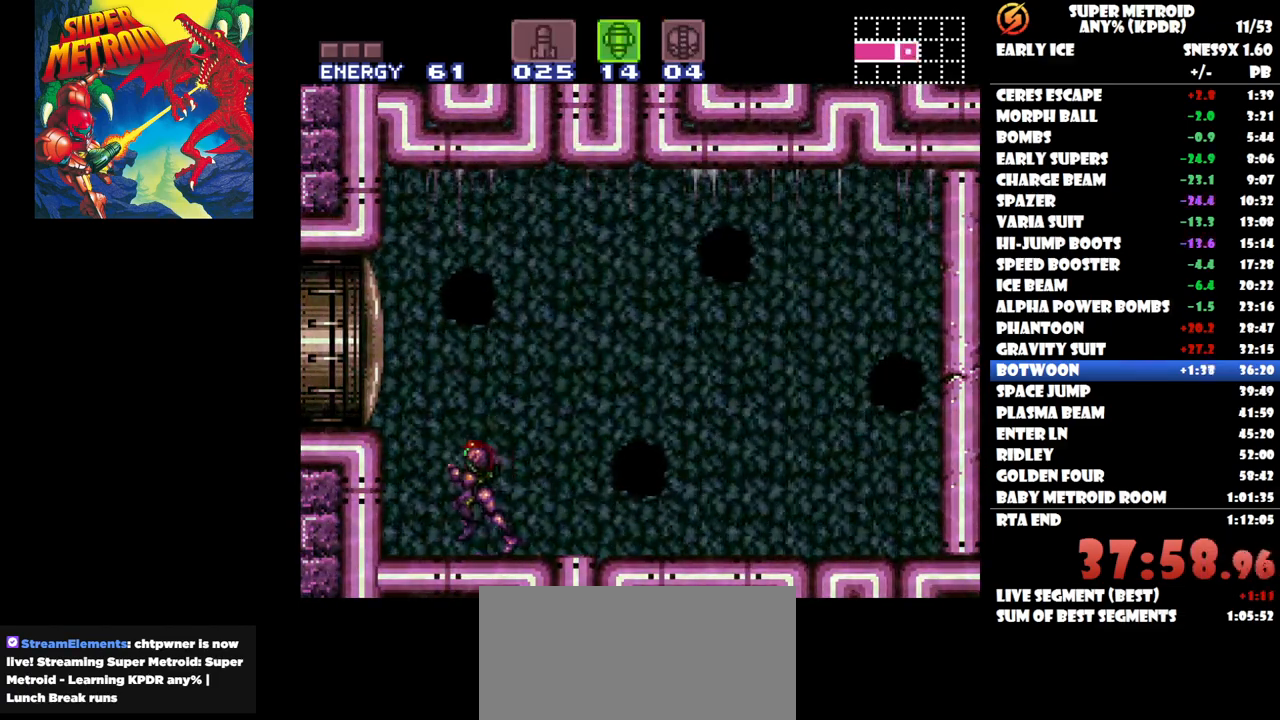
{"buttons": [], "button_events": [[183, "DPAD_RIGHT", "down"], [233, "DPAD_RIGHT", "up"]]}
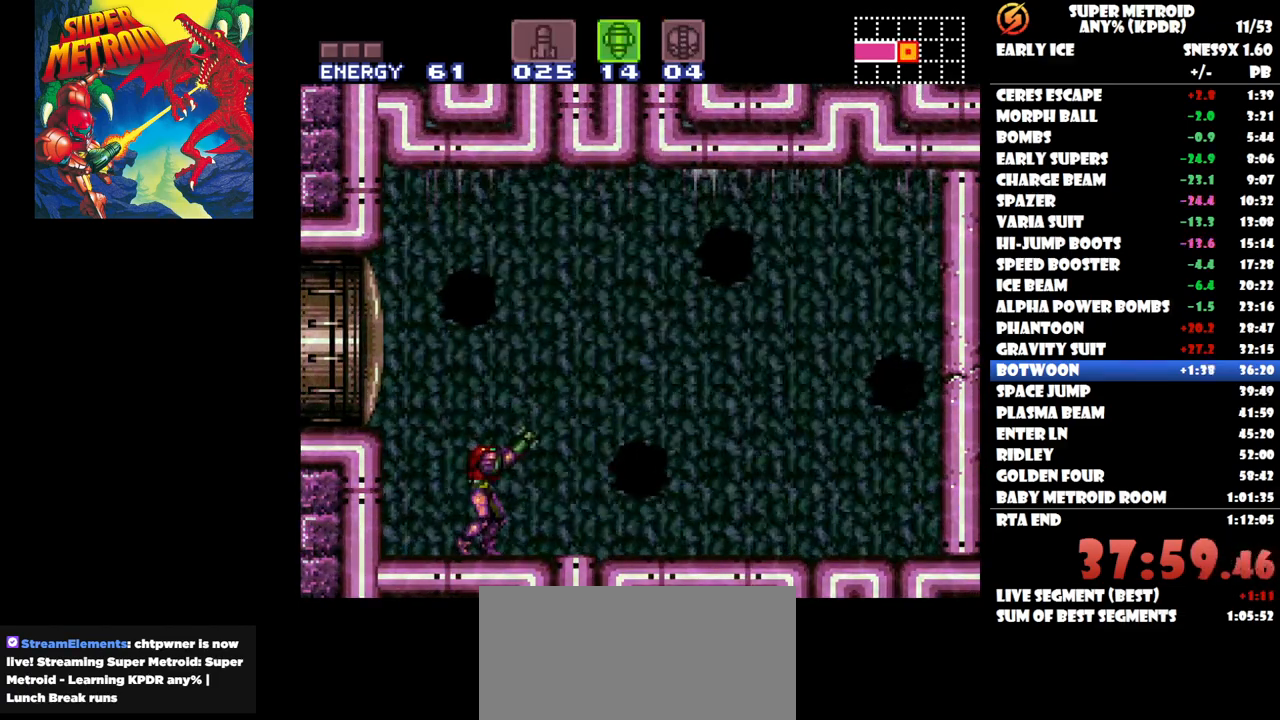
{"buttons": ["DPAD_UP"], "button_events": [[67, "DPAD_UP", "down"]]}
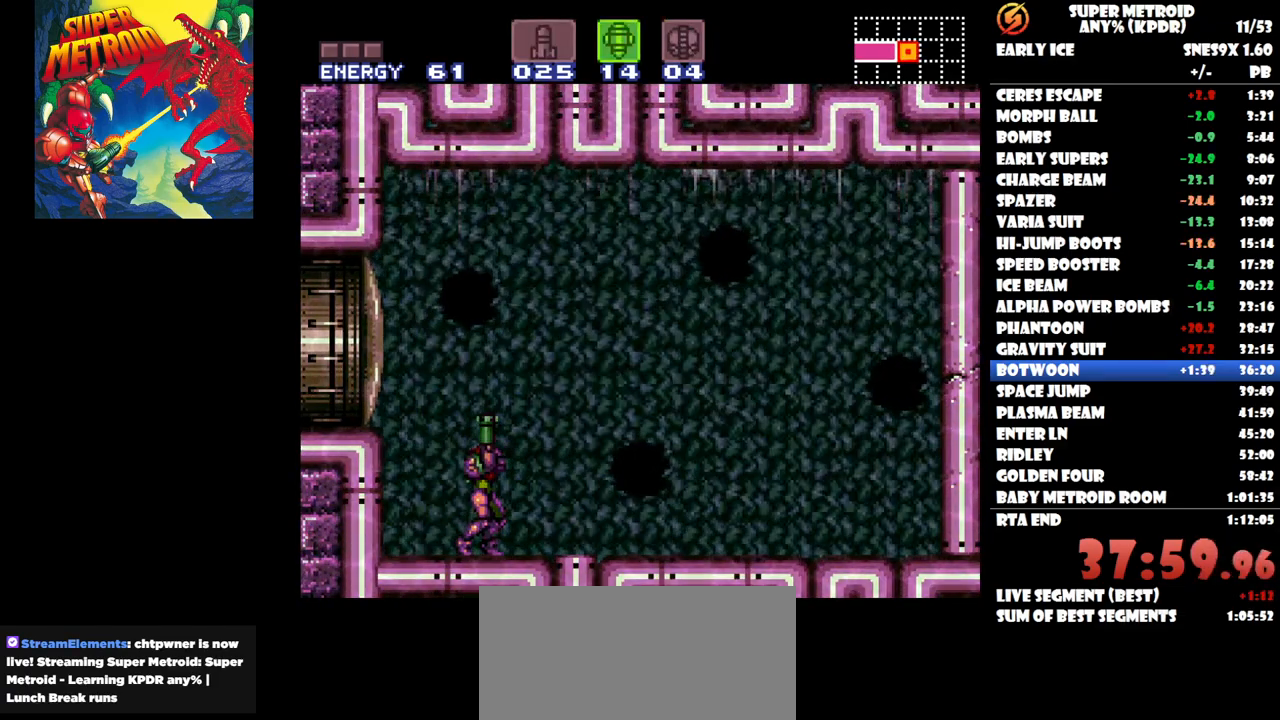
{"buttons": ["DPAD_UP"], "button_events": []}
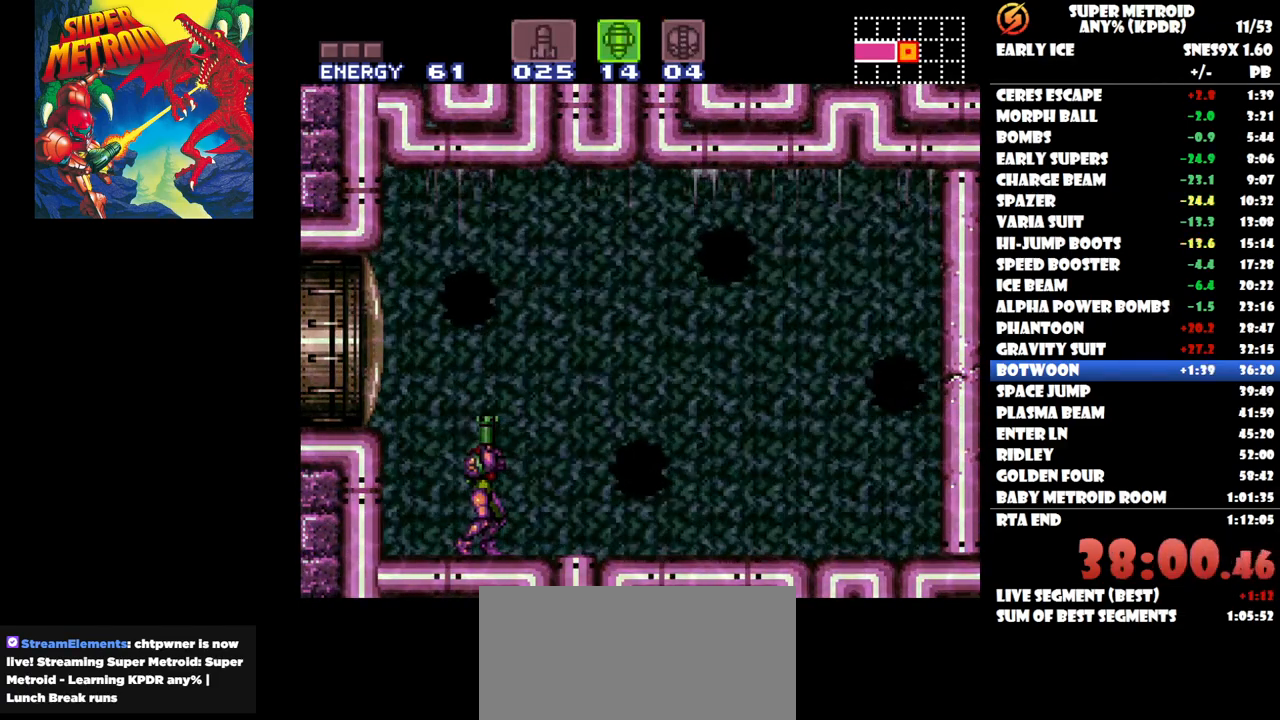
{"buttons": ["DPAD_UP"], "button_events": []}
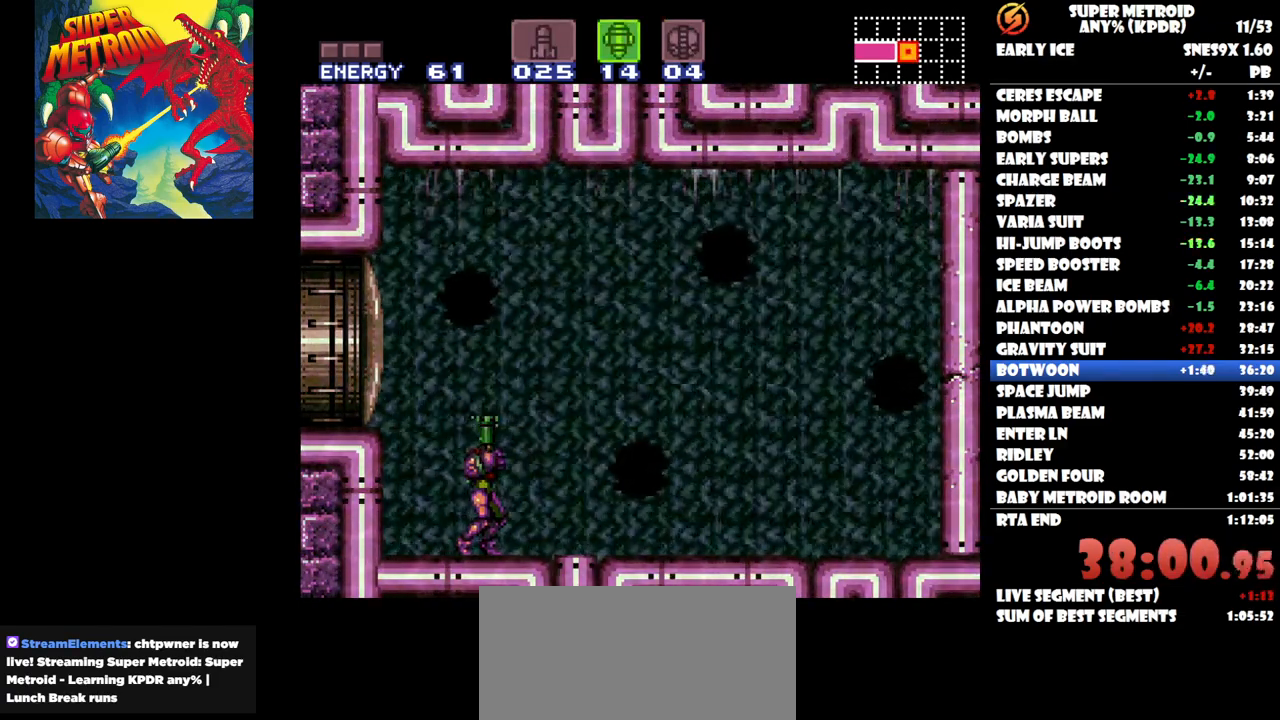
{"buttons": ["DPAD_UP"], "button_events": []}
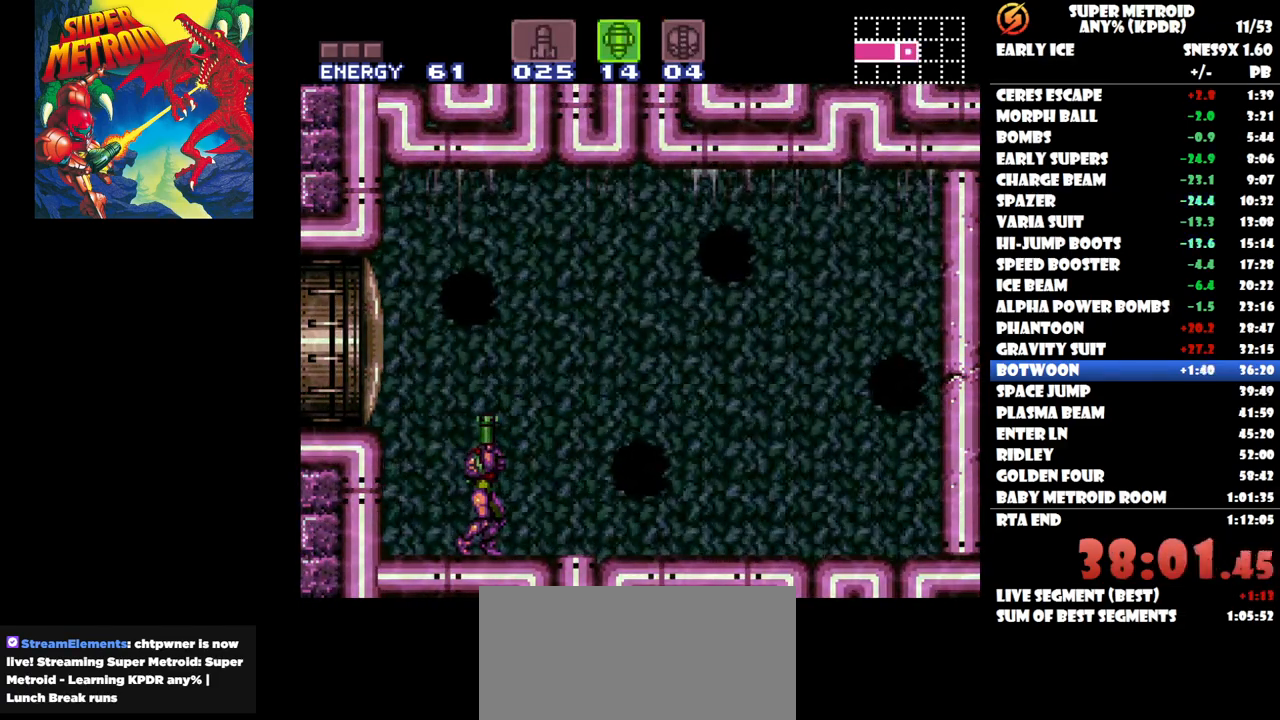
{"buttons": ["DPAD_UP"], "button_events": []}
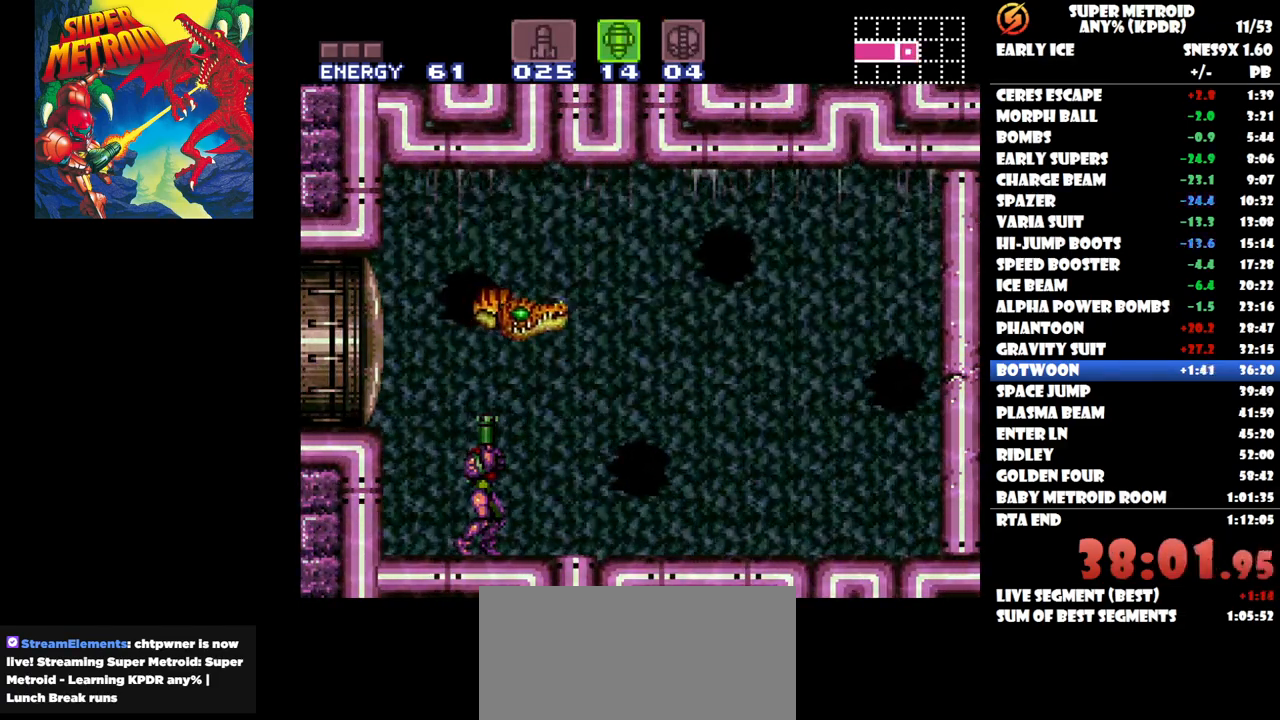
{"buttons": ["Y"], "button_events": [[150, "Y", "down"], [217, "Y", "up"], [300, "DPAD_UP", "up"], [483, "Y", "down"]]}
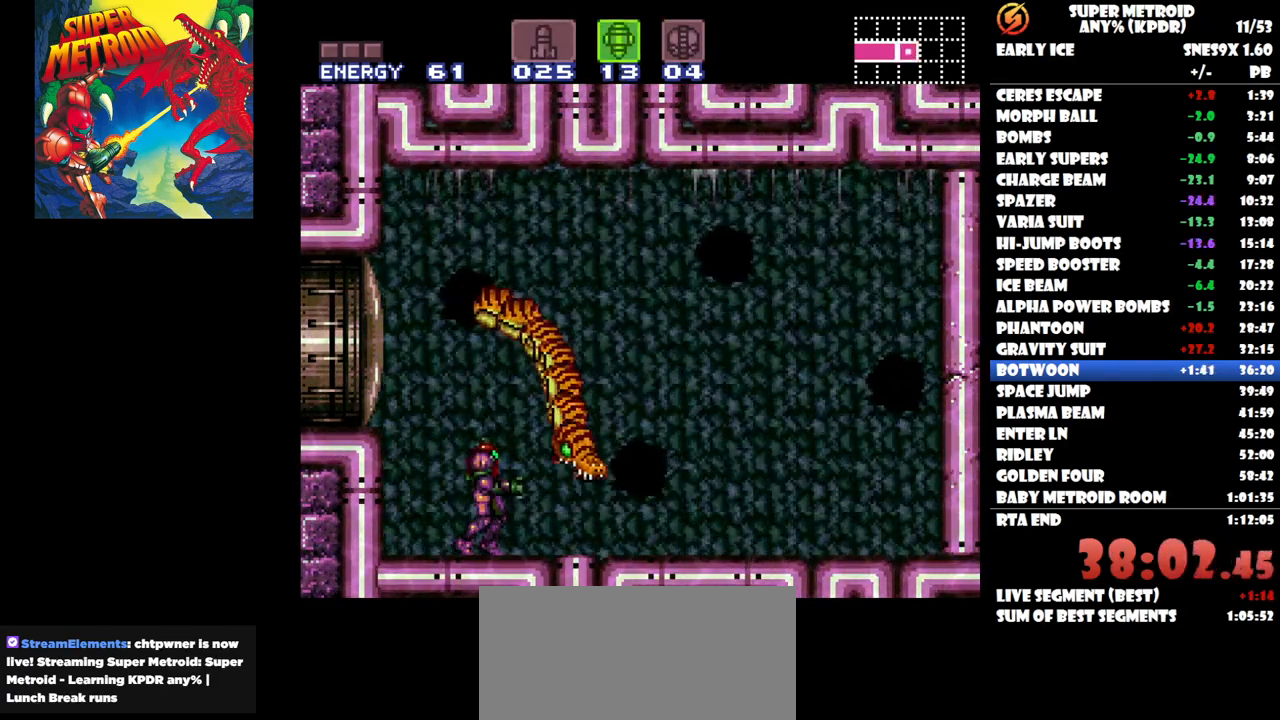
{"buttons": [], "button_events": [[83, "Y", "up"]]}
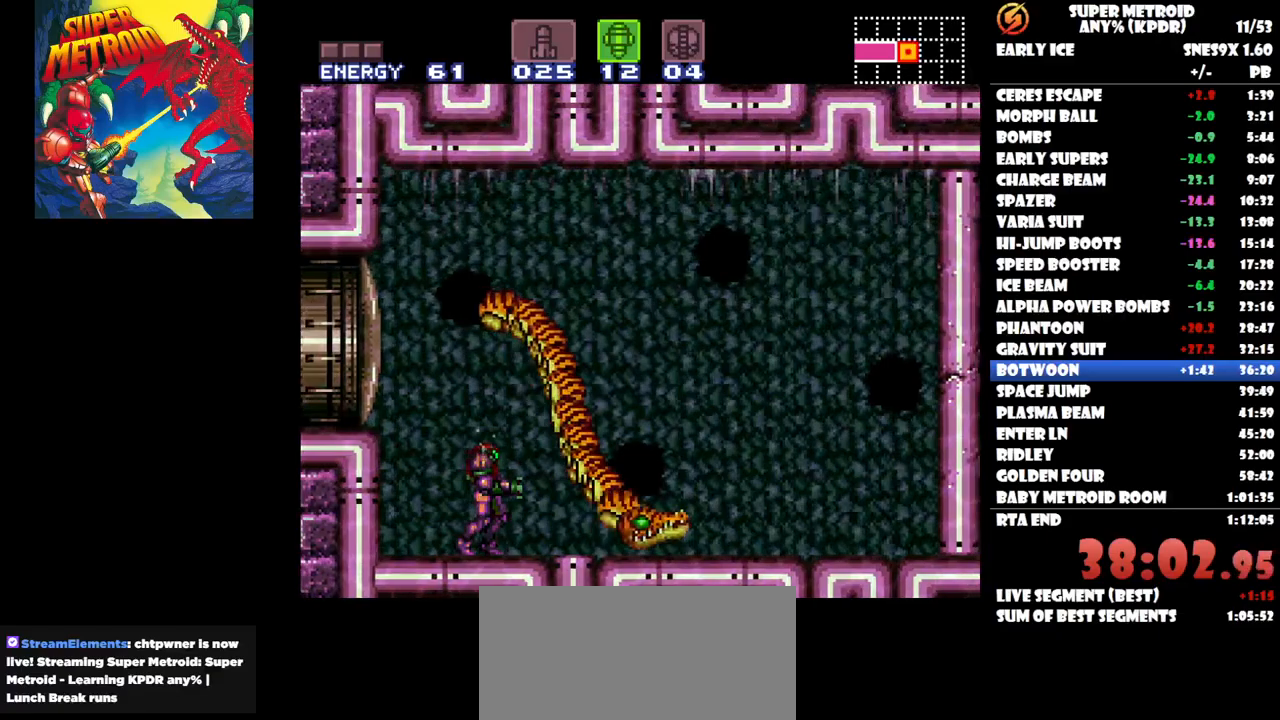
{"buttons": ["B"], "button_events": [[483, "B", "down"]]}
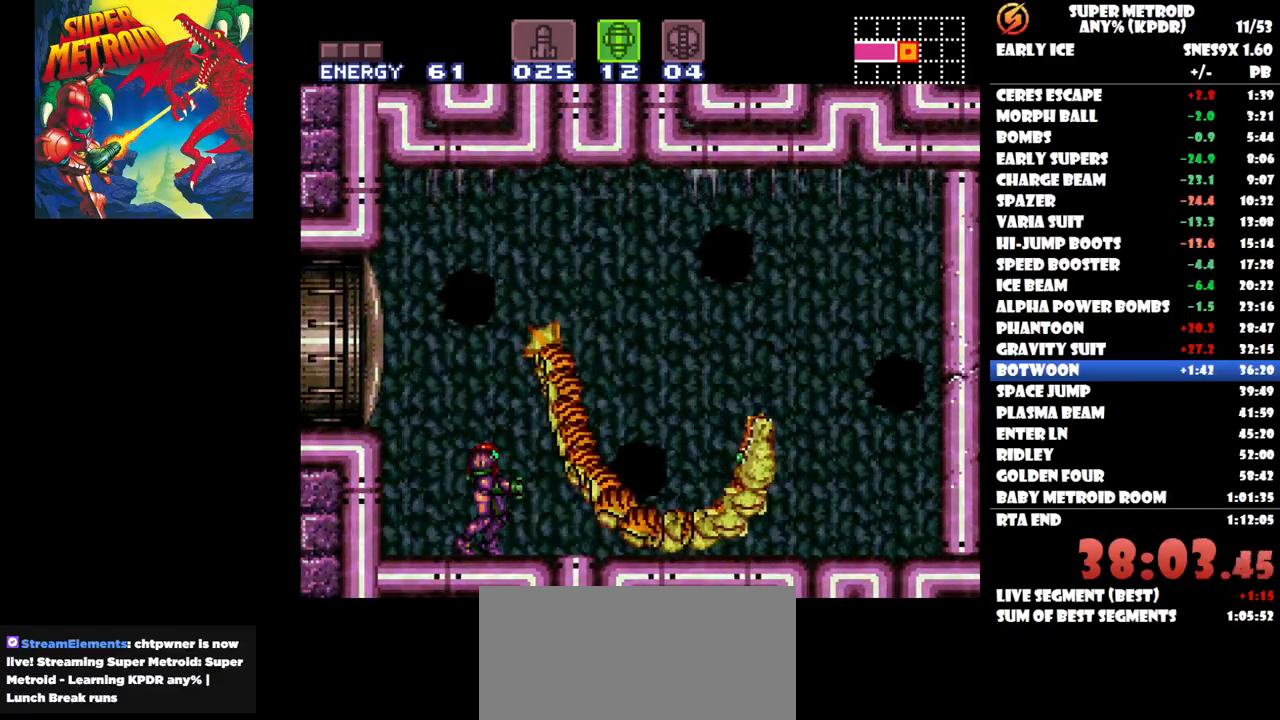
{"buttons": [], "button_events": [[167, "B", "up"], [233, "Y", "down"], [317, "Y", "up"]]}
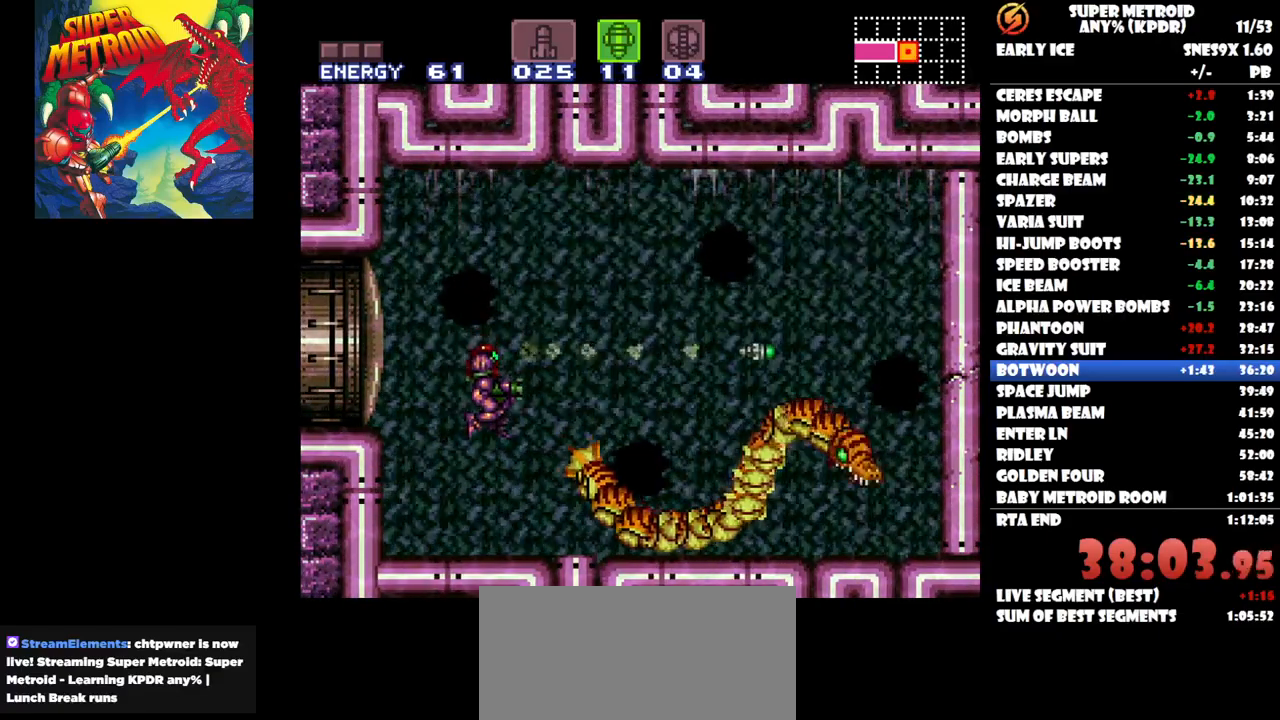
{"buttons": [], "button_events": [[383, "Y", "down"], [467, "Y", "up"]]}
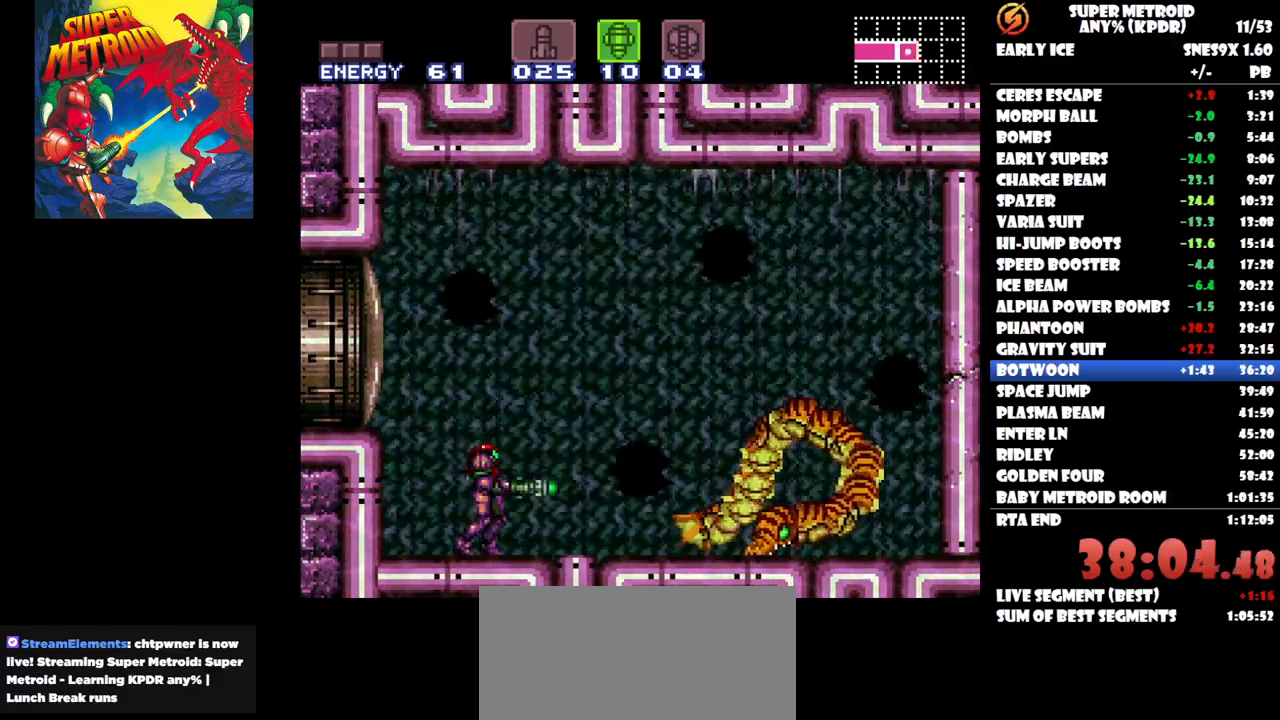
{"buttons": ["Y"], "button_events": [[417, "Y", "down"]]}
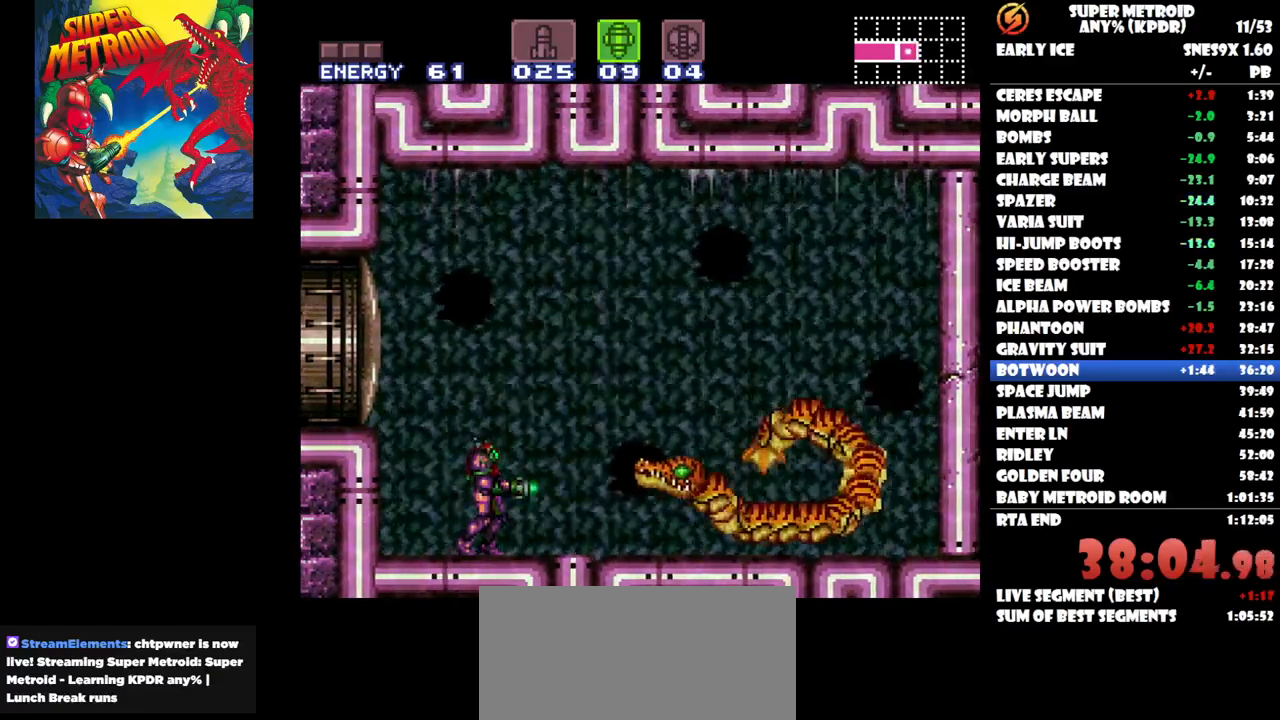
{"buttons": ["Y"], "button_events": [[17, "Y", "up"], [300, "B", "down"], [400, "B", "up"], [467, "Y", "down"]]}
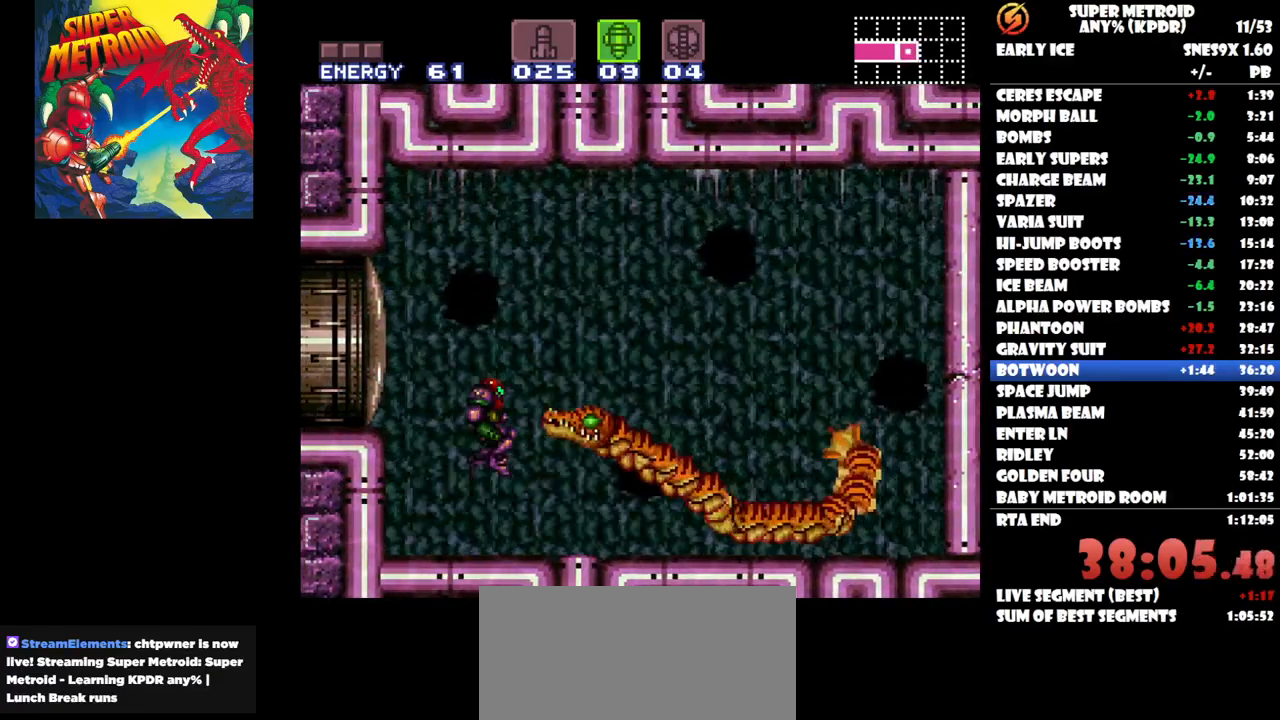
{"buttons": [], "button_events": [[50, "Y", "up"], [317, "DPAD_LEFT", "down"], [417, "DPAD_LEFT", "up"]]}
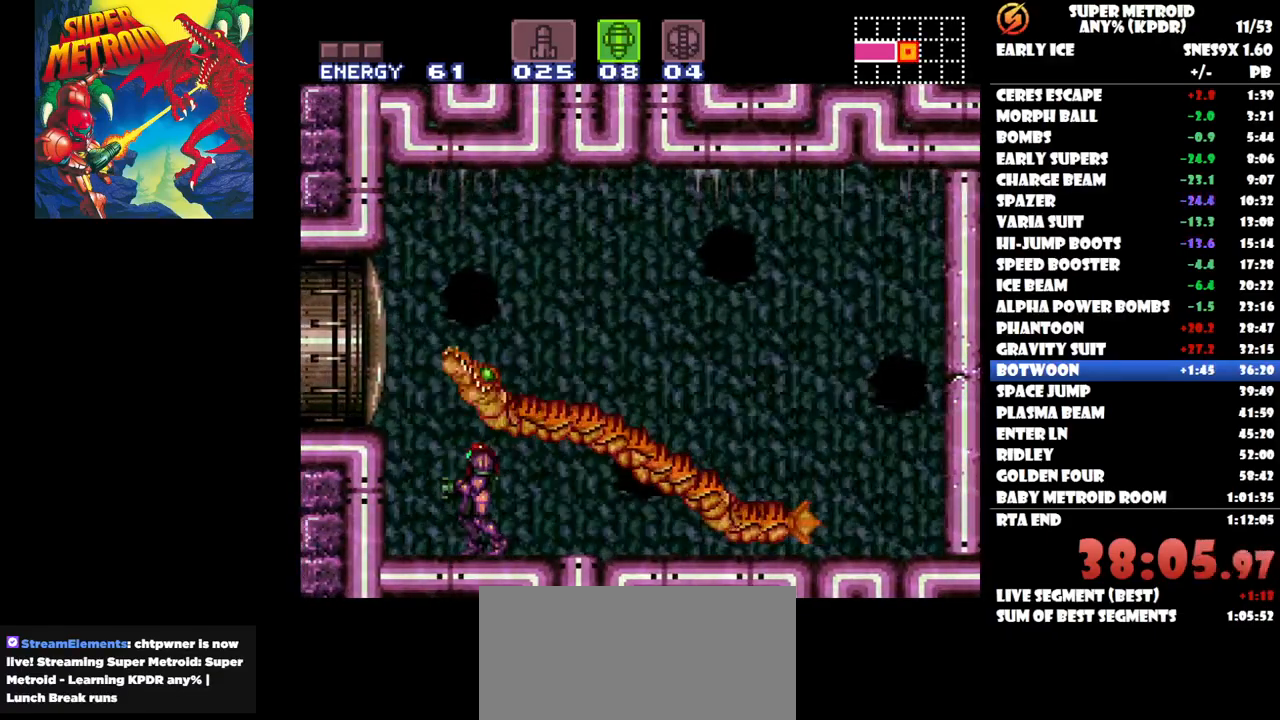
{"buttons": ["DPAD_LEFT"], "button_events": [[17, "DPAD_UP", "down"], [50, "Y", "down"], [167, "Y", "up"], [317, "DPAD_UP", "up"], [433, "DPAD_LEFT", "down"]]}
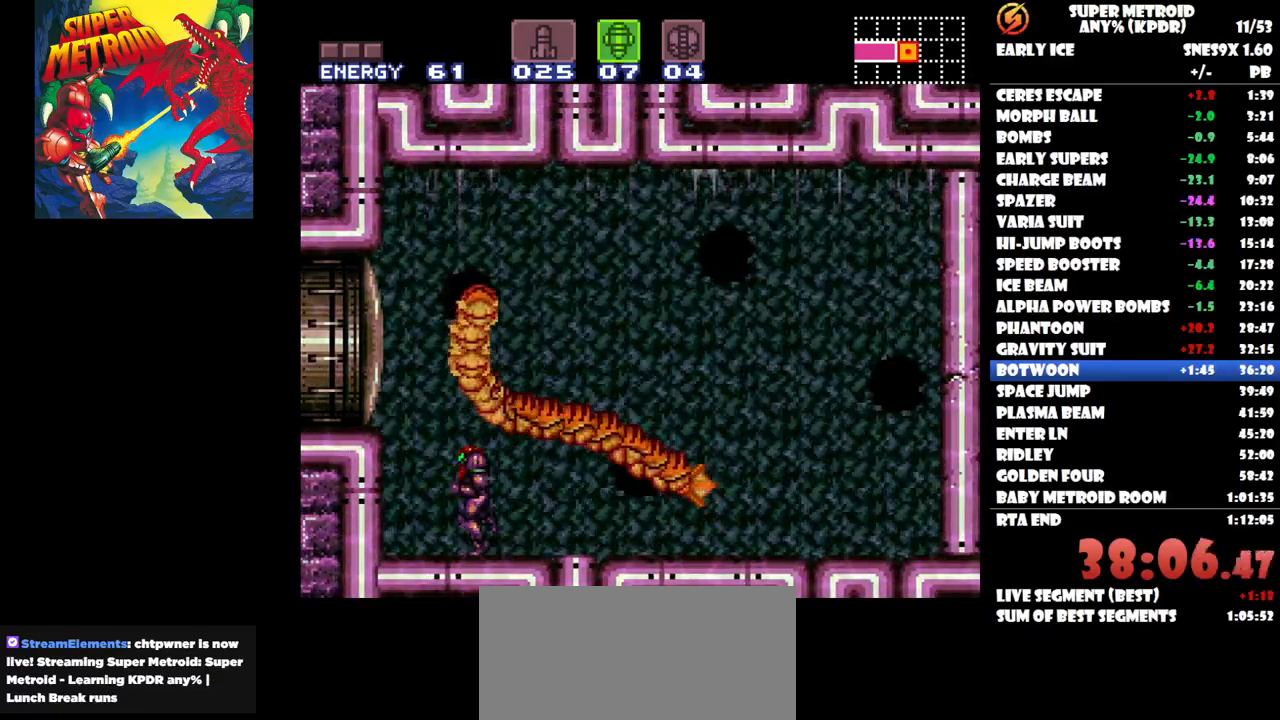
{"buttons": [], "button_events": [[150, "DPAD_LEFT", "up"], [283, "DPAD_RIGHT", "down"], [383, "DPAD_RIGHT", "up"]]}
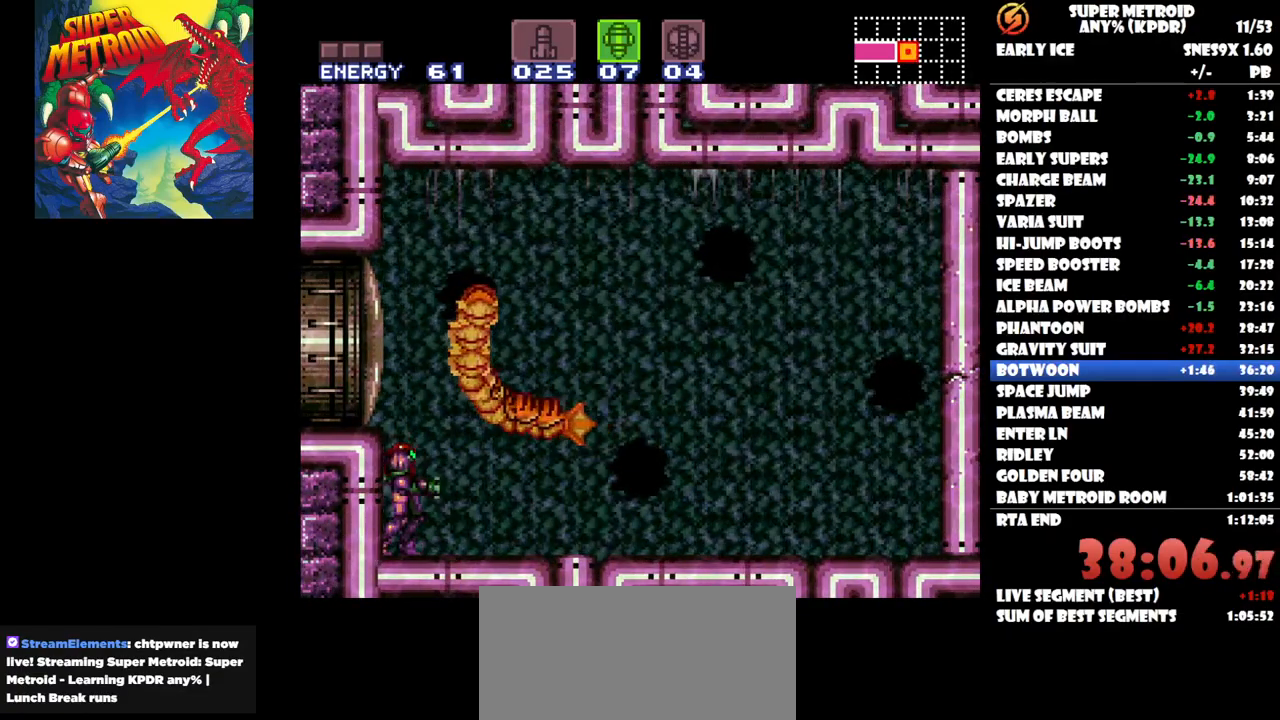
{"buttons": ["DPAD_RIGHT"], "button_events": [[100, "DPAD_LEFT", "down"], [400, "DPAD_LEFT", "up"], [483, "DPAD_RIGHT", "down"]]}
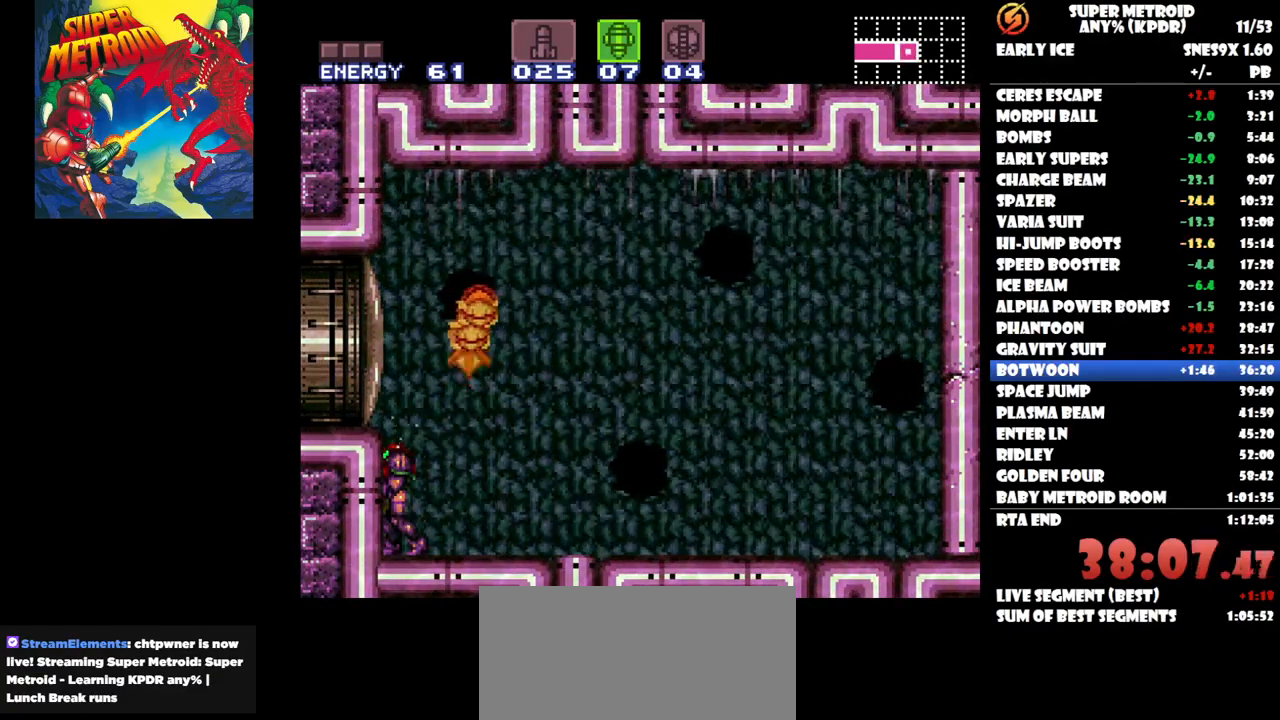
{"buttons": [], "button_events": [[67, "DPAD_RIGHT", "up"]]}